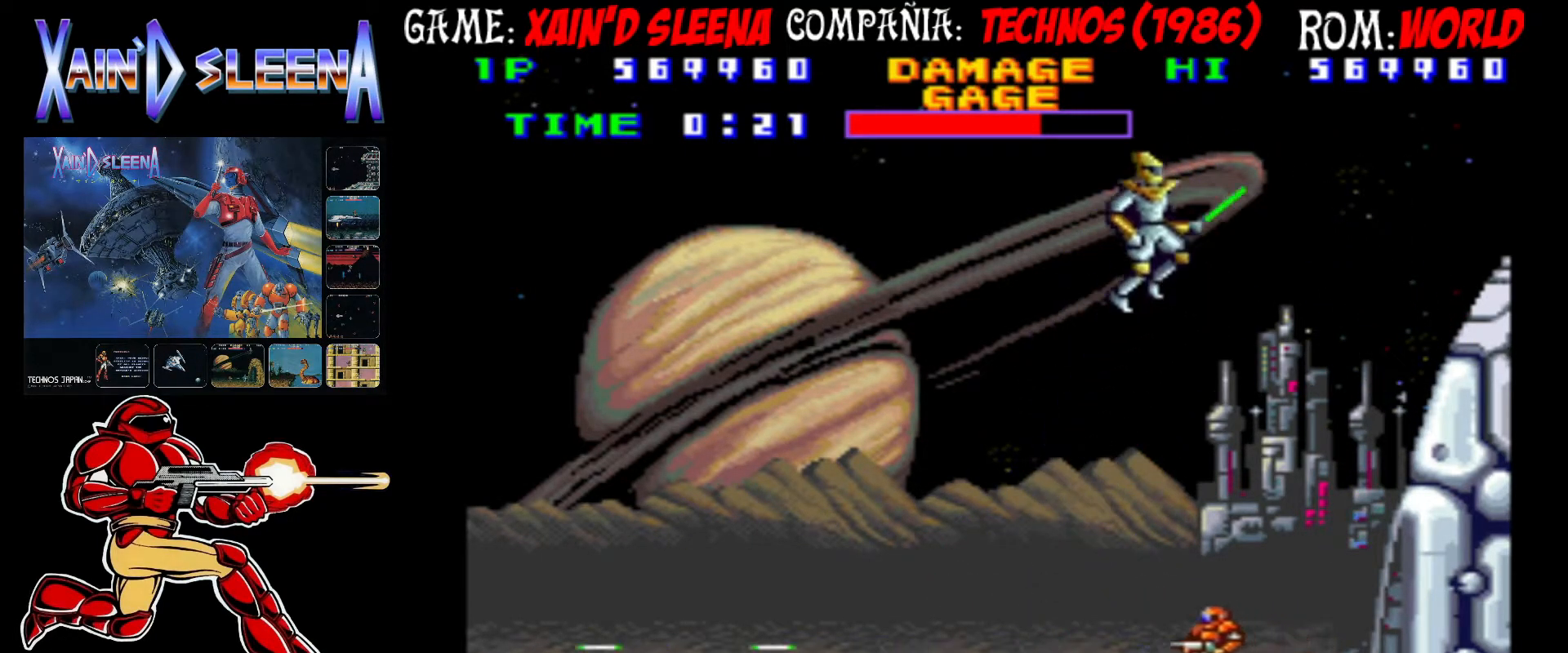
Gameplay with a controller (arcade stick); each line is a JSON object with the inputs held at the frame after it. "events" lists button and stick changes between this image and that frame as [ms after this image, input, new state], when the widget could be followed in between. Not read: DPAD_RIGHT L3 R3 other_buttons.
{"buttons": ["CROSS"], "left_stick": "left", "events": [[200, "CIRCLE", "up"], [267, "left_stick", "center"], [350, "CROSS", "down"], [417, "CROSS", "up"], [417, "left_stick", "left"], [483, "CROSS", "down"]]}
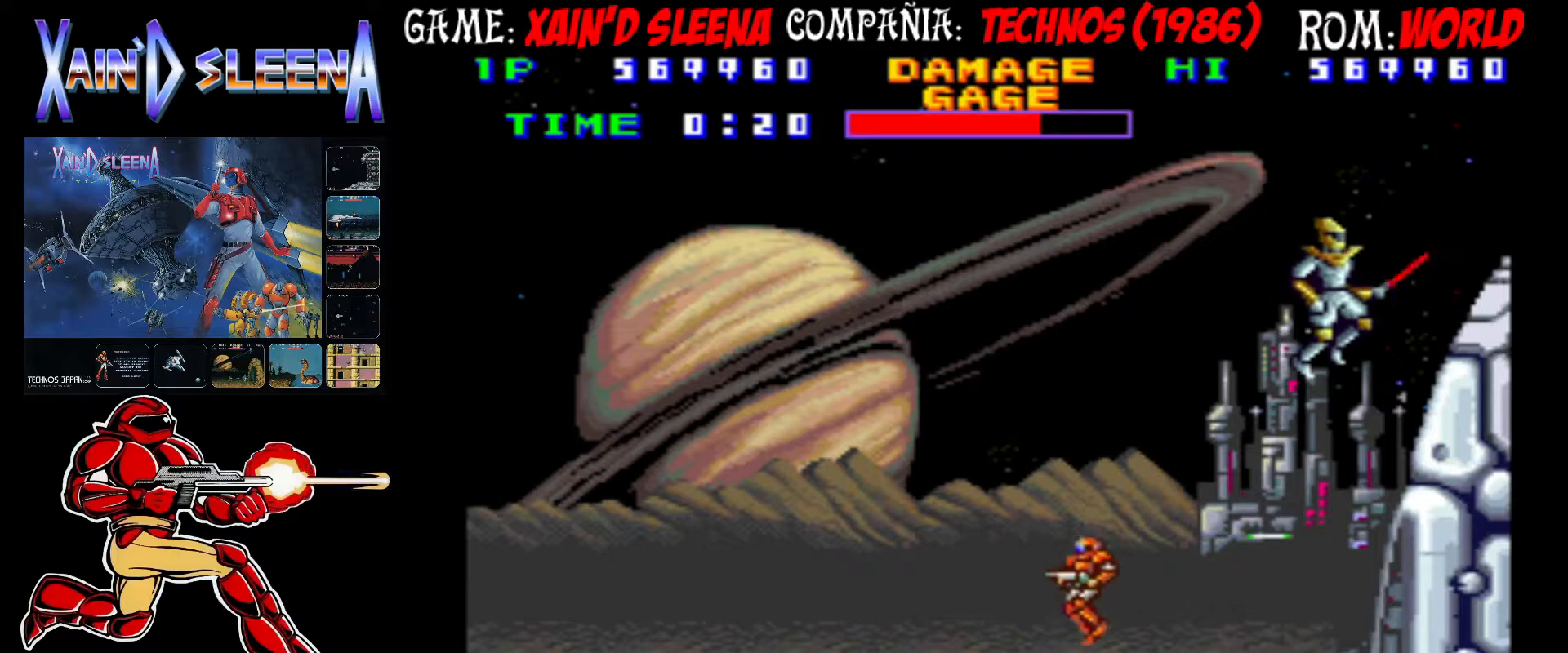
{"buttons": ["CROSS"], "left_stick": "center", "events": [[67, "CROSS", "up"], [133, "left_stick", "center"], [233, "CROSS", "down"], [283, "CROSS", "up"], [333, "CROSS", "down"], [417, "CROSS", "up"], [483, "CROSS", "down"]]}
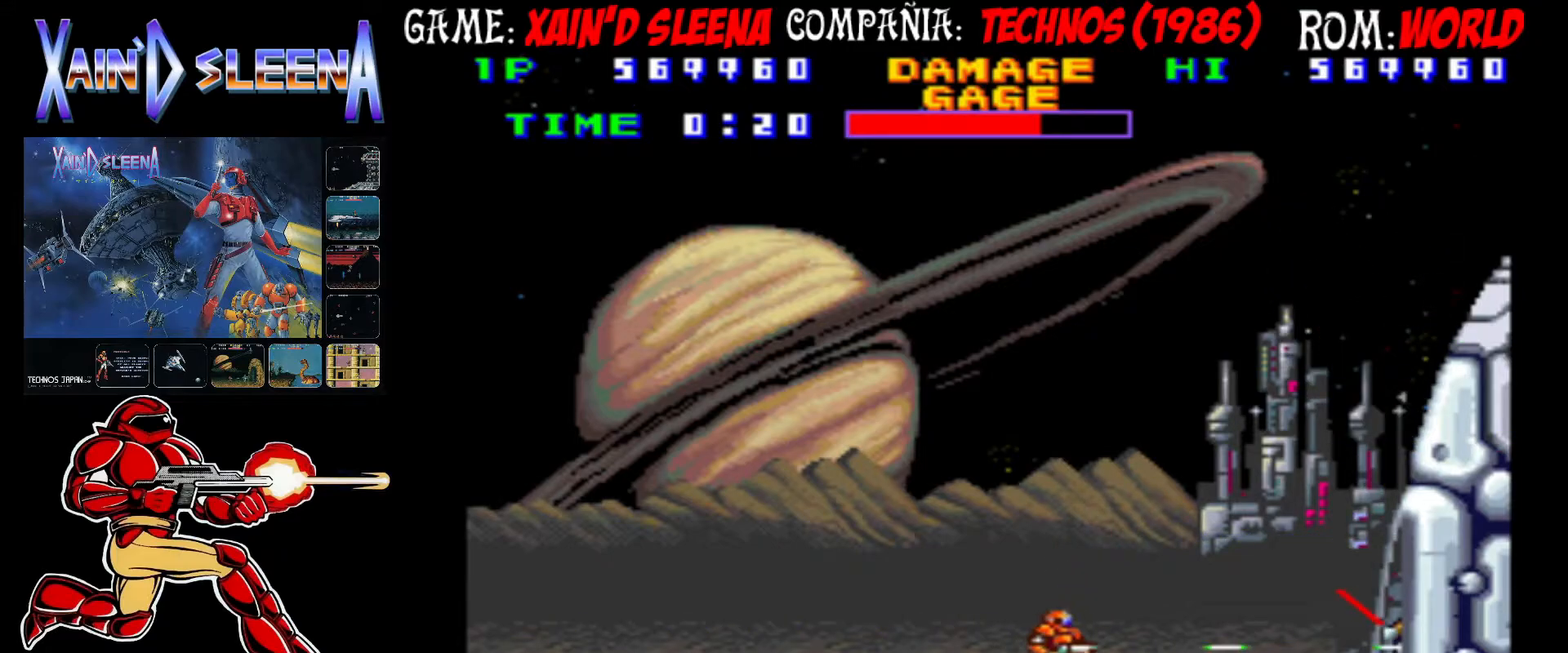
{"buttons": [], "left_stick": "left", "events": [[83, "CROSS", "up"], [133, "CROSS", "down"], [217, "CROSS", "up"], [267, "CROSS", "down"], [317, "left_stick", "left"], [350, "CROSS", "up"]]}
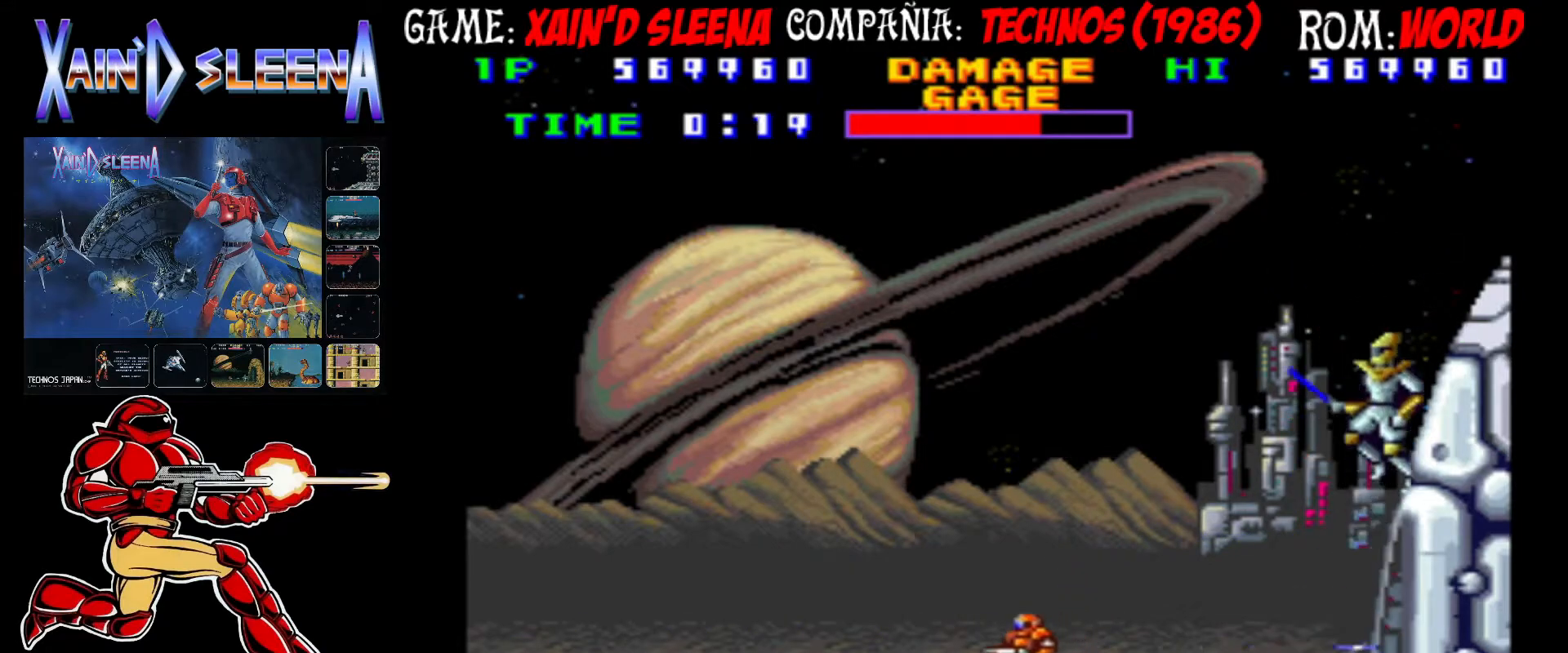
{"buttons": [], "left_stick": "center", "events": [[83, "left_stick", "center"]]}
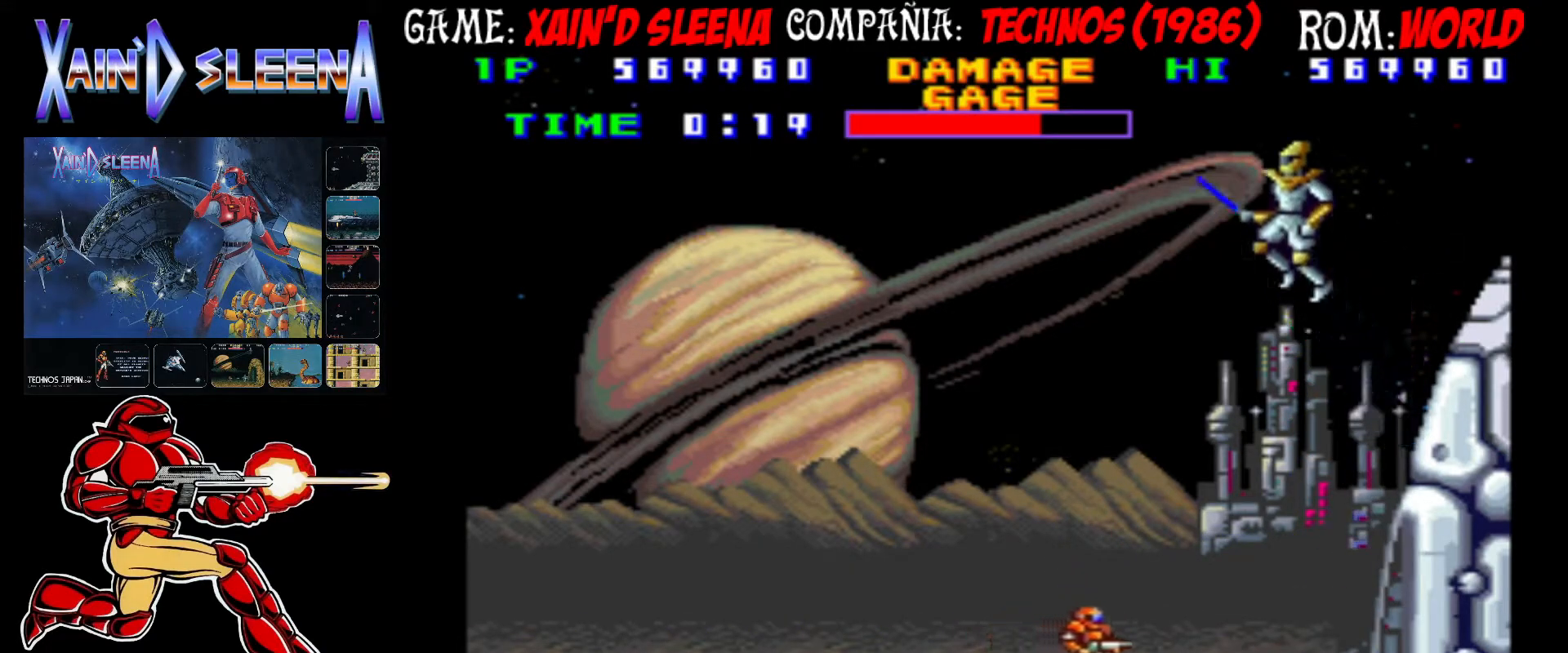
{"buttons": [], "left_stick": "center", "events": []}
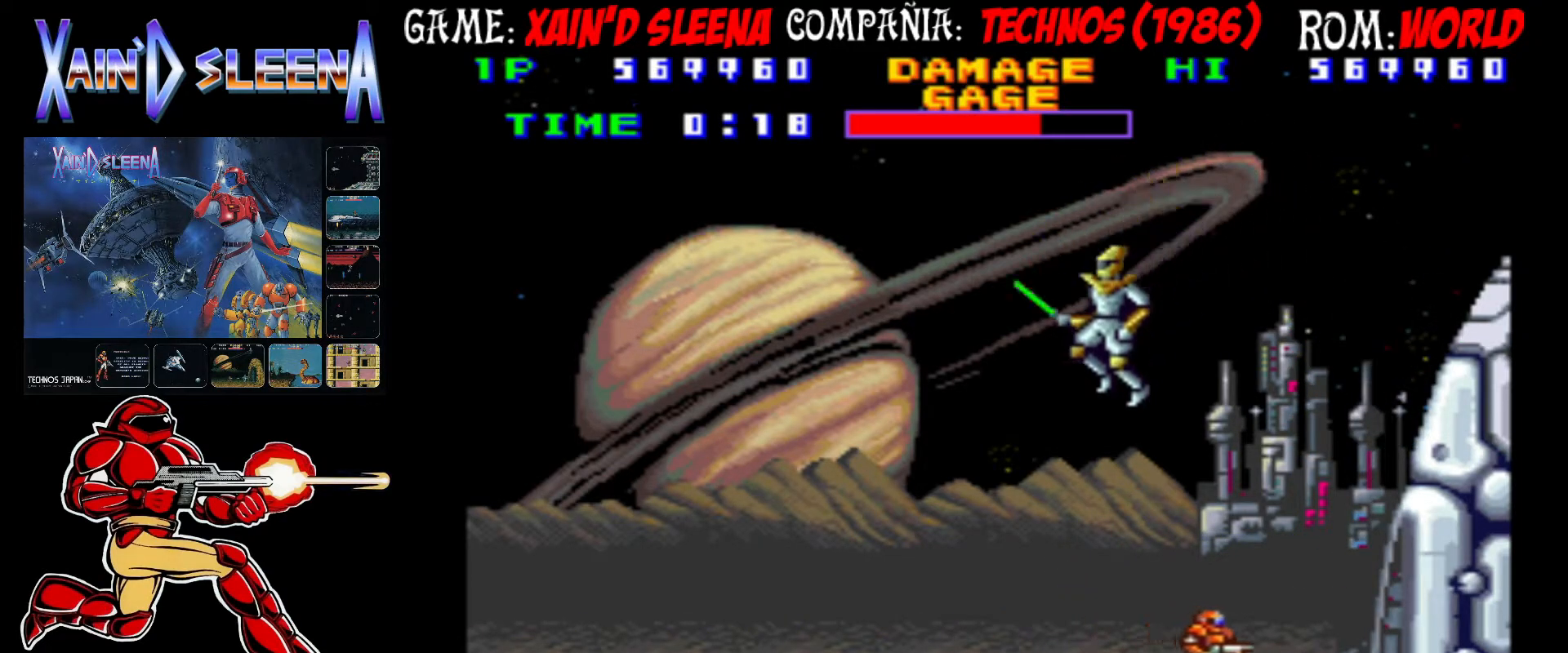
{"buttons": [], "left_stick": "center", "events": [[250, "left_stick", "left"], [283, "CROSS", "down"], [350, "CROSS", "up"], [350, "left_stick", "center"], [400, "CROSS", "down"], [483, "CROSS", "up"]]}
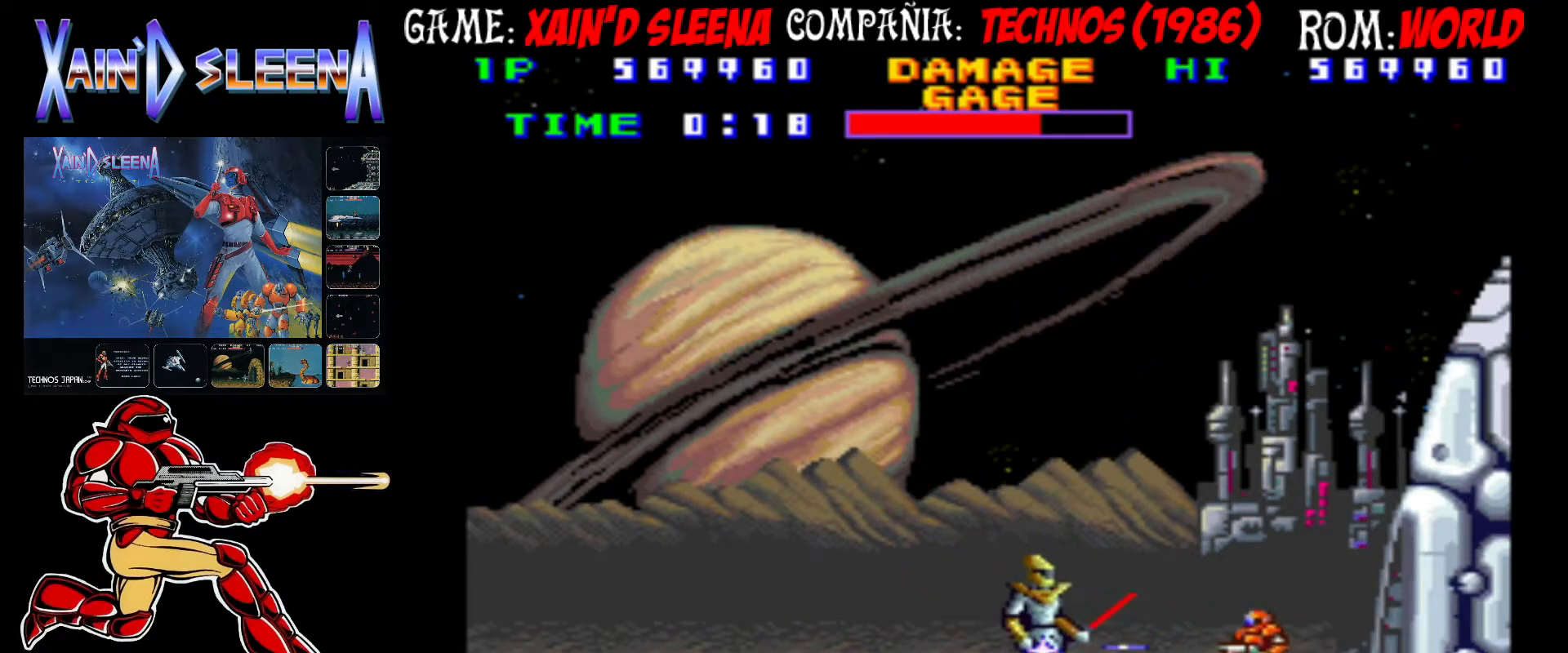
{"buttons": ["CROSS"], "left_stick": "center", "events": [[50, "CROSS", "down"], [117, "CROSS", "up"], [167, "CROSS", "down"], [267, "CROSS", "up"], [300, "CROSS", "down"], [383, "CROSS", "up"], [433, "CROSS", "down"]]}
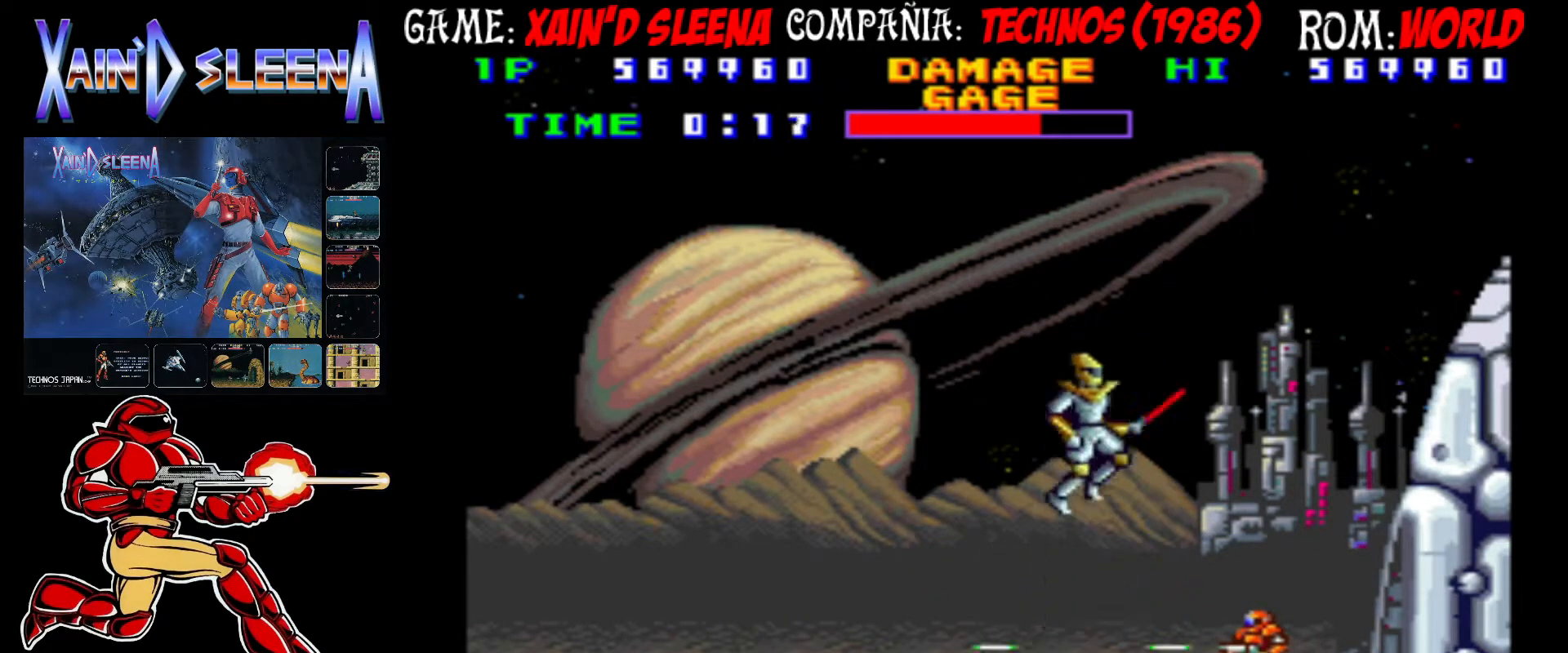
{"buttons": ["CIRCLE"], "left_stick": "left", "events": [[17, "CROSS", "up"], [67, "CROSS", "down"], [133, "CROSS", "up"], [150, "left_stick", "left"], [450, "CIRCLE", "down"]]}
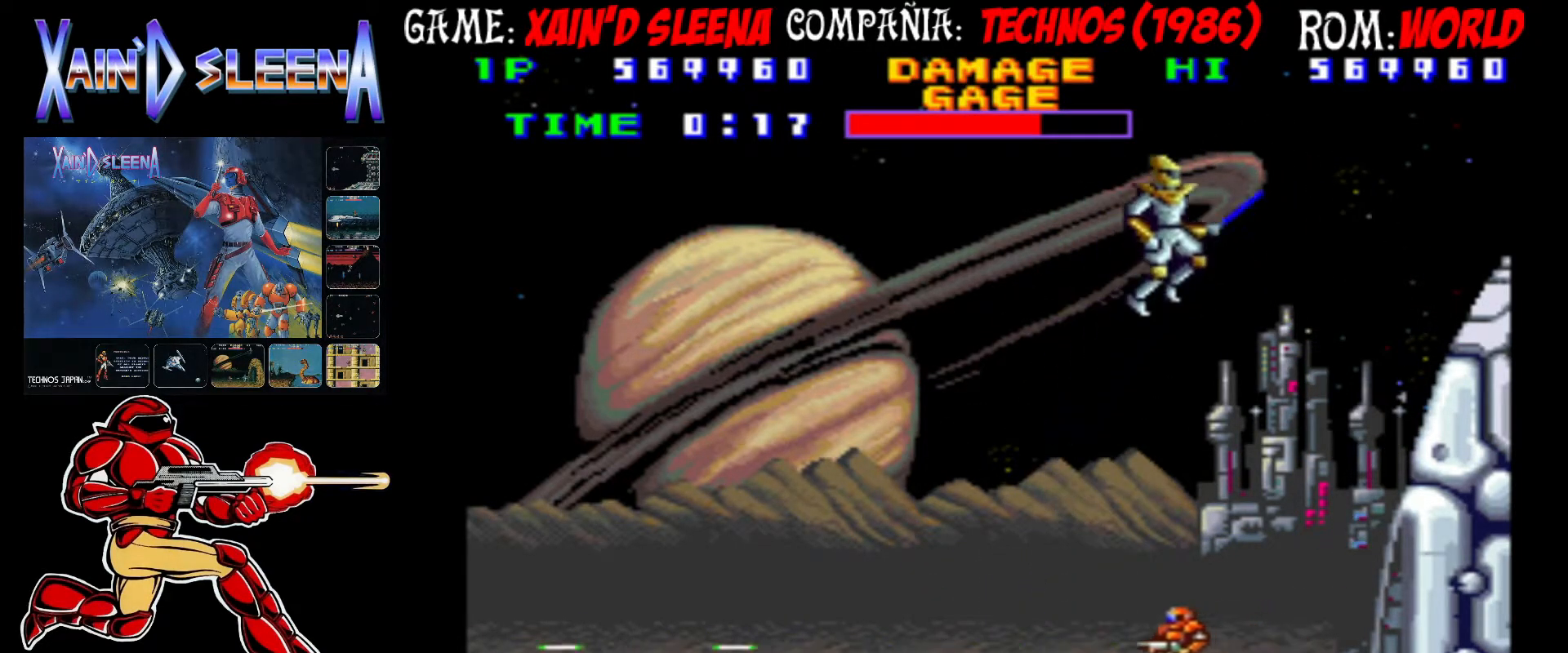
{"buttons": [], "left_stick": "center", "events": [[100, "CIRCLE", "up"], [417, "left_stick", "center"]]}
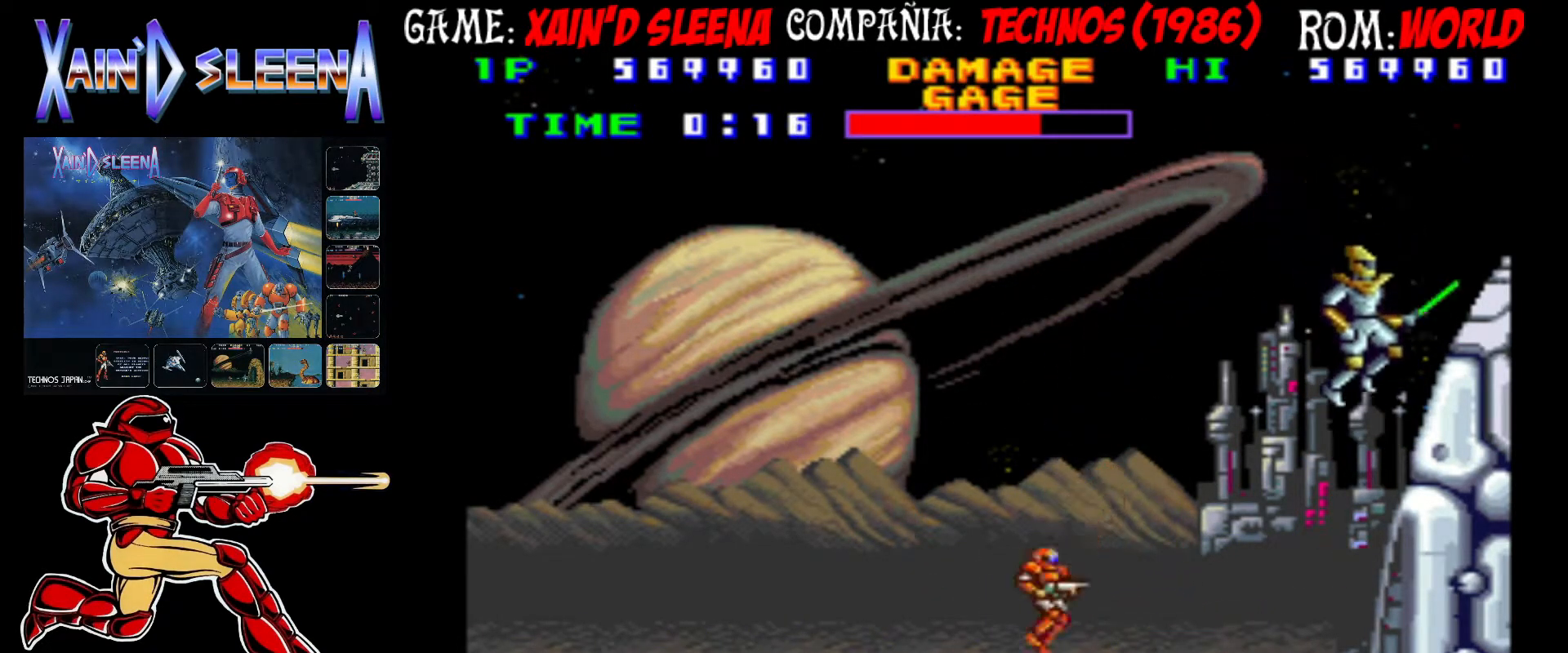
{"buttons": ["CROSS"], "left_stick": "center", "events": [[17, "CROSS", "down"], [100, "CROSS", "up"], [167, "CROSS", "down"], [217, "CROSS", "up"], [317, "CROSS", "down"], [383, "CROSS", "up"], [450, "CROSS", "down"]]}
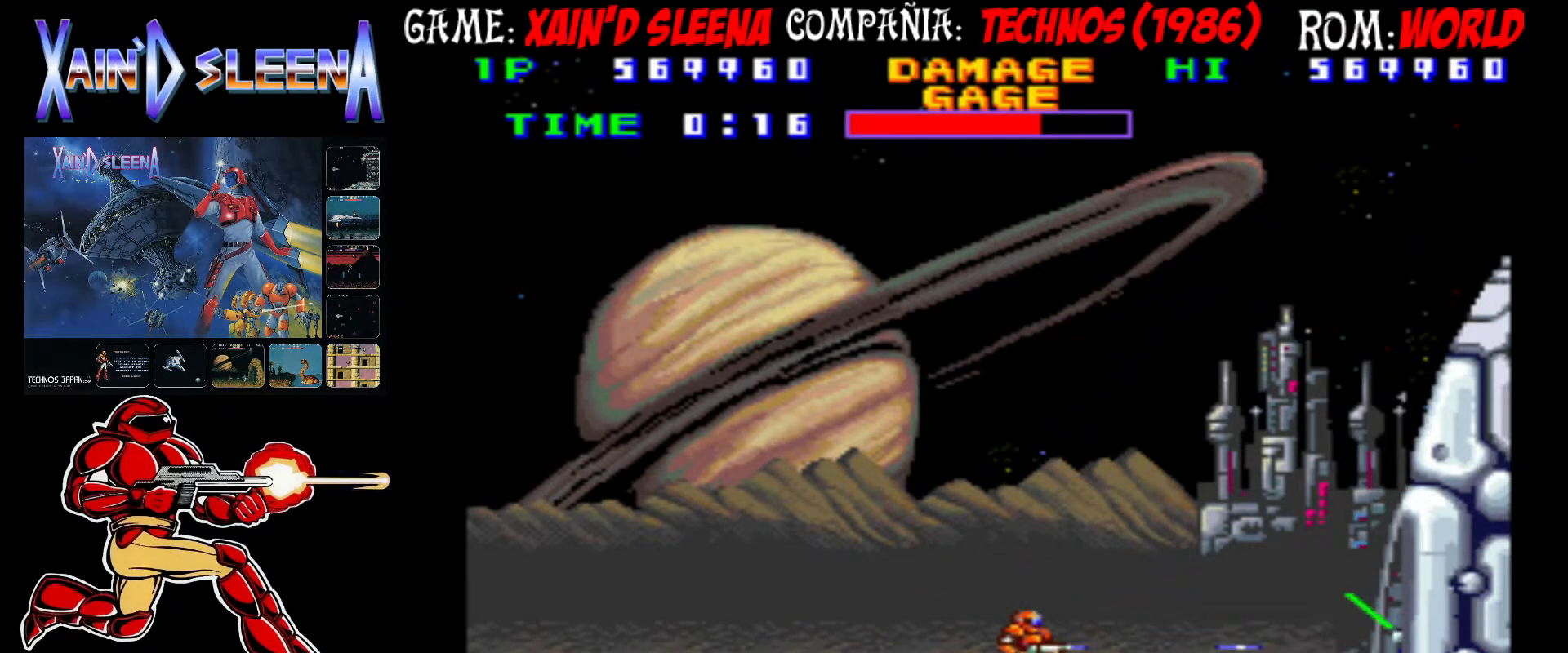
{"buttons": ["CROSS"], "left_stick": "center", "events": [[33, "CROSS", "up"], [100, "CROSS", "down"], [183, "CROSS", "up"], [233, "CROSS", "down"], [317, "CROSS", "up"], [383, "CROSS", "down"], [450, "CROSS", "up"], [500, "CROSS", "down"]]}
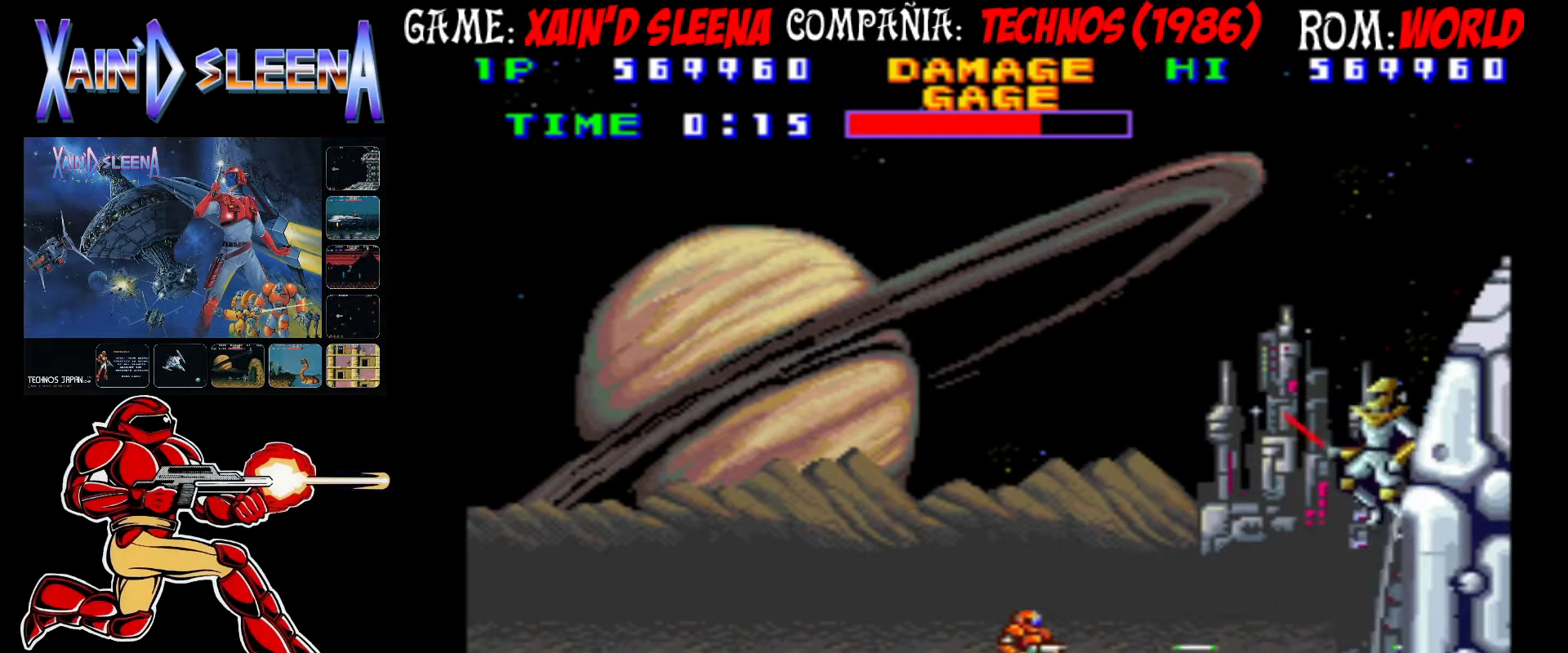
{"buttons": [], "left_stick": "center", "events": [[100, "CROSS", "up"]]}
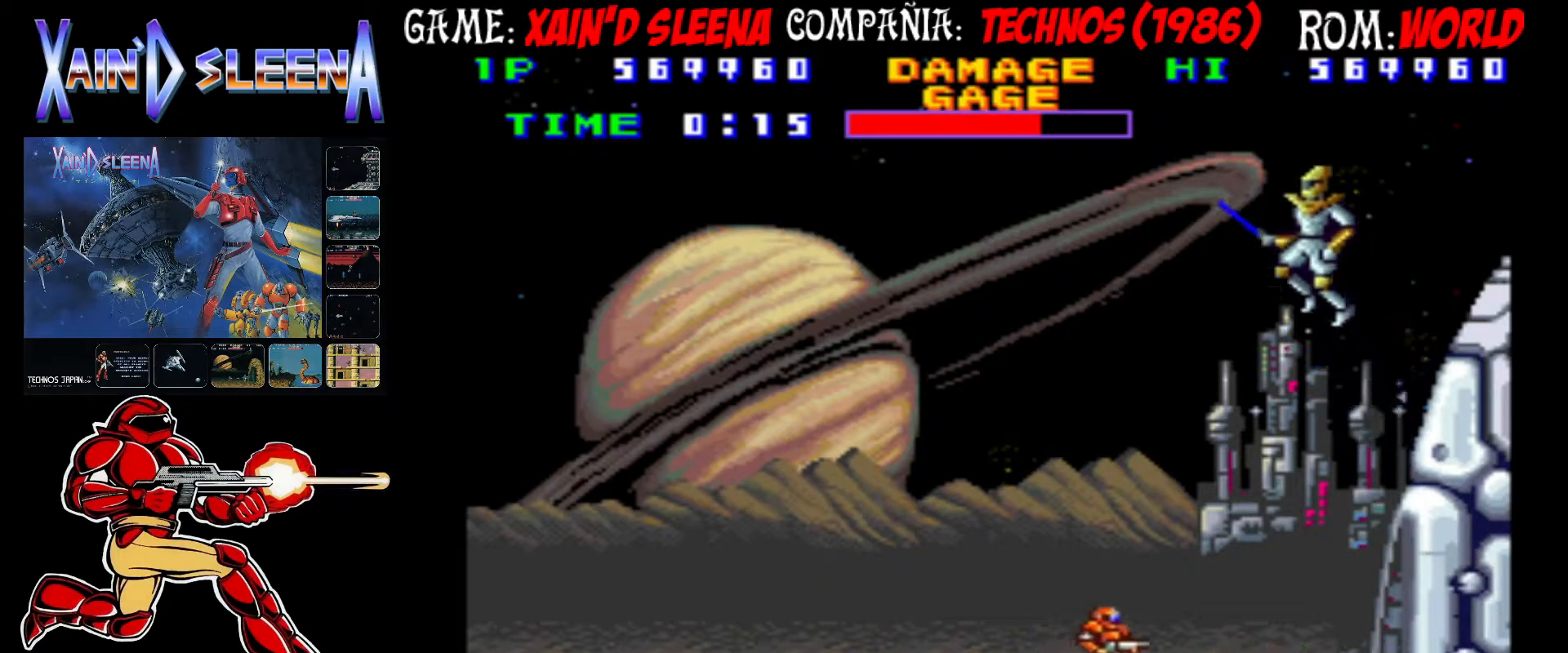
{"buttons": [], "left_stick": "center", "events": [[17, "CIRCLE", "down"], [133, "CIRCLE", "up"]]}
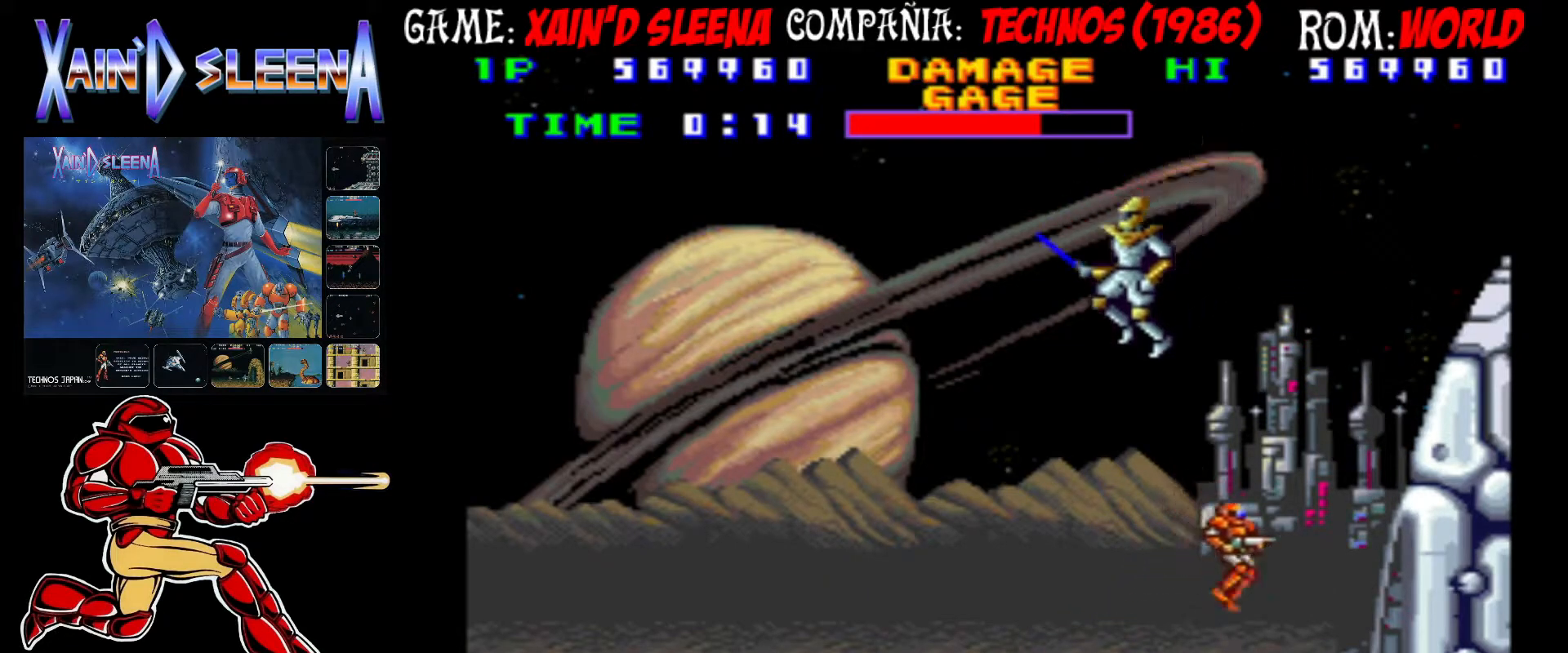
{"buttons": ["CROSS"], "left_stick": "center", "events": [[100, "left_stick", "left"], [167, "CROSS", "down"], [167, "left_stick", "center"], [233, "CROSS", "up"], [300, "CROSS", "down"], [383, "CROSS", "up"], [450, "CROSS", "down"]]}
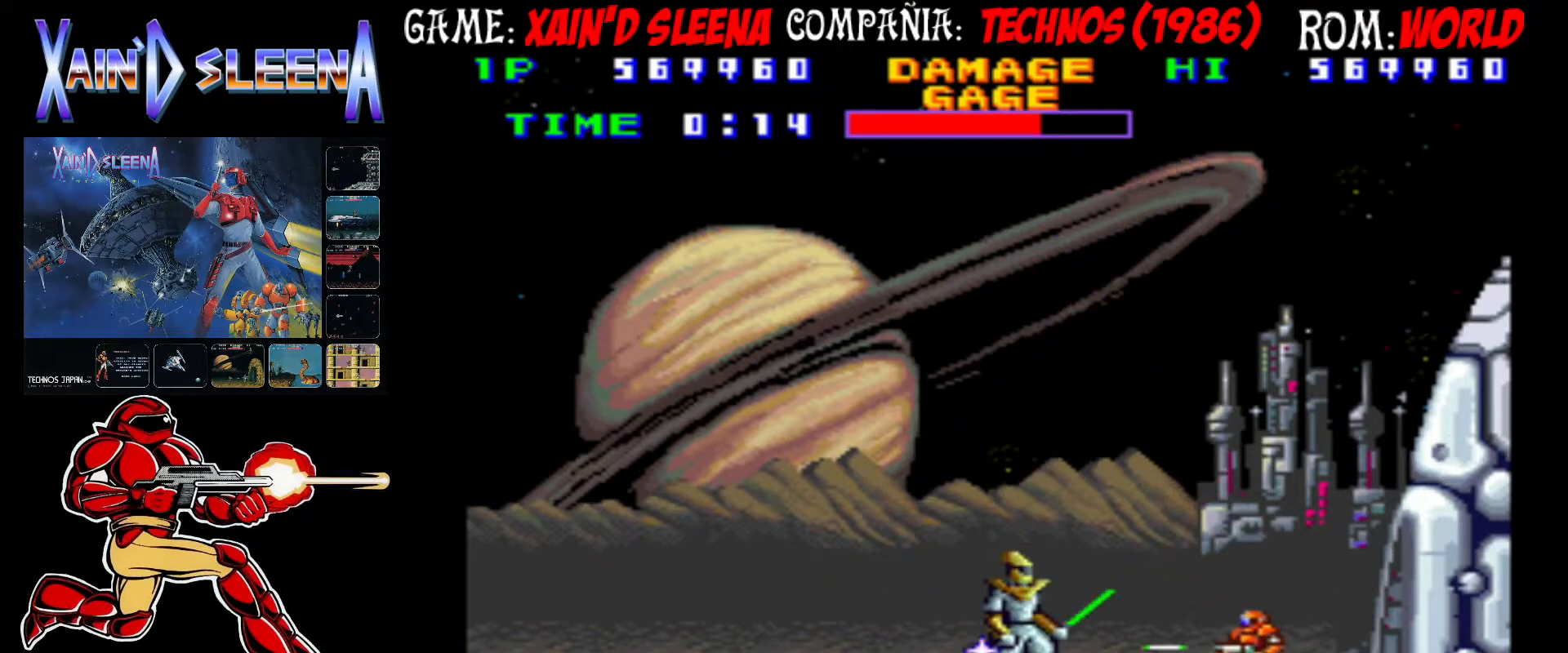
{"buttons": ["CROSS"], "left_stick": "center", "events": [[17, "CROSS", "up"], [83, "CROSS", "down"], [150, "CROSS", "up"], [217, "CROSS", "down"], [300, "CROSS", "up"], [367, "CROSS", "down"], [433, "CROSS", "up"], [483, "CROSS", "down"]]}
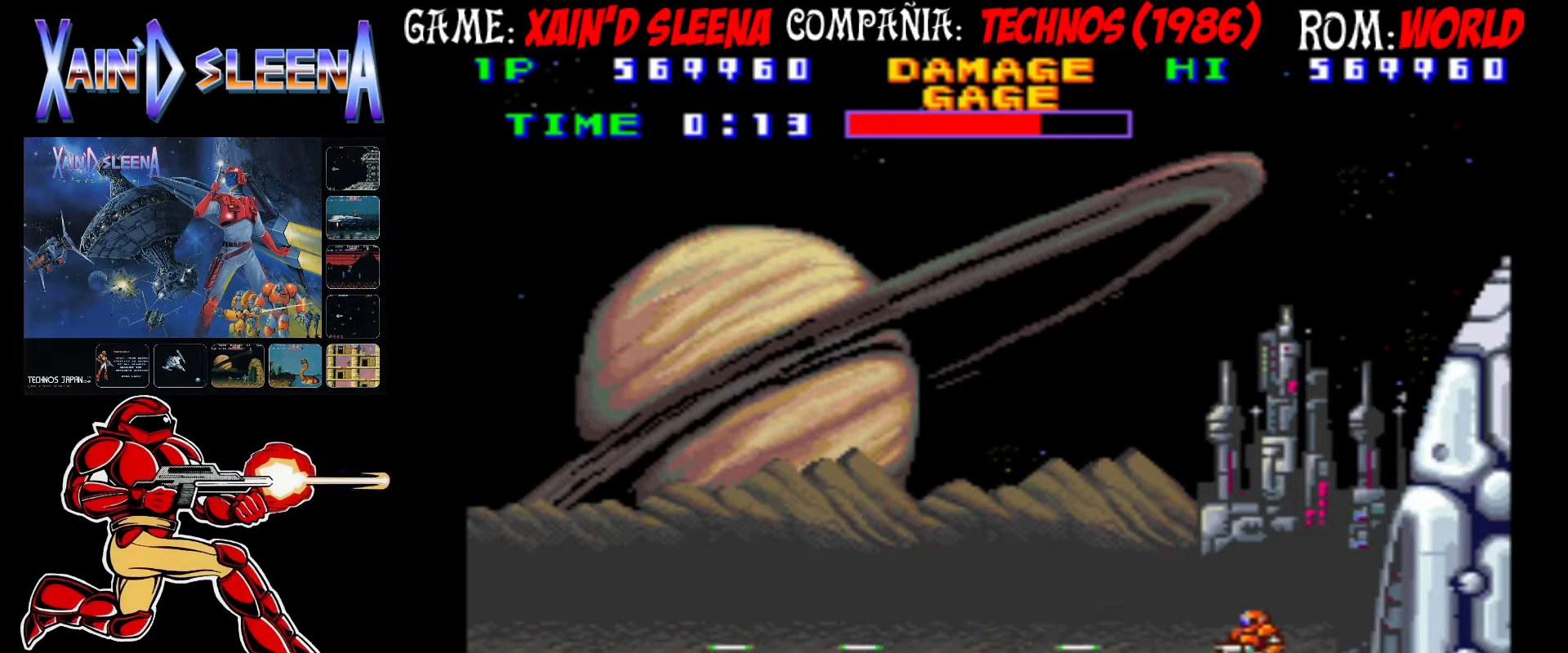
{"buttons": [], "left_stick": "center", "events": [[100, "CROSS", "up"]]}
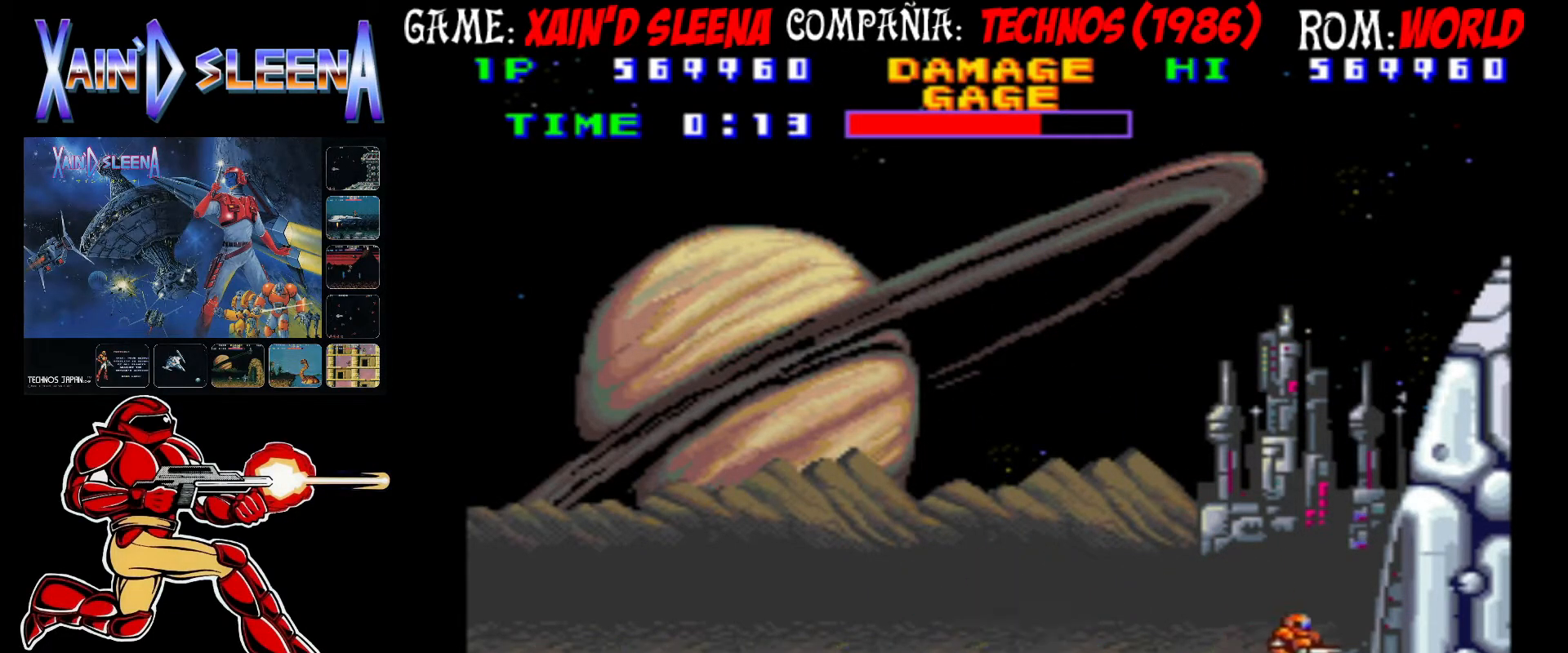
{"buttons": [], "left_stick": "center", "events": []}
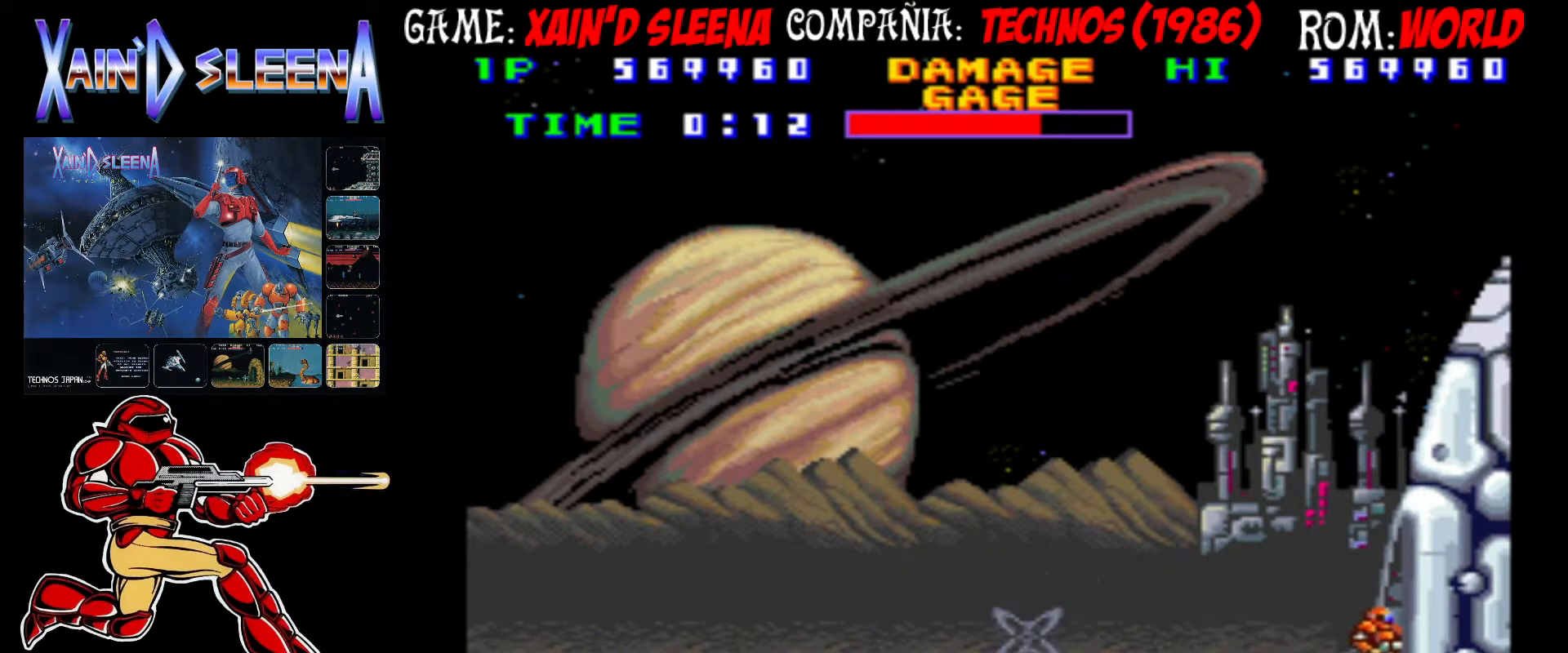
{"buttons": [], "left_stick": "left", "events": [[433, "left_stick", "left"]]}
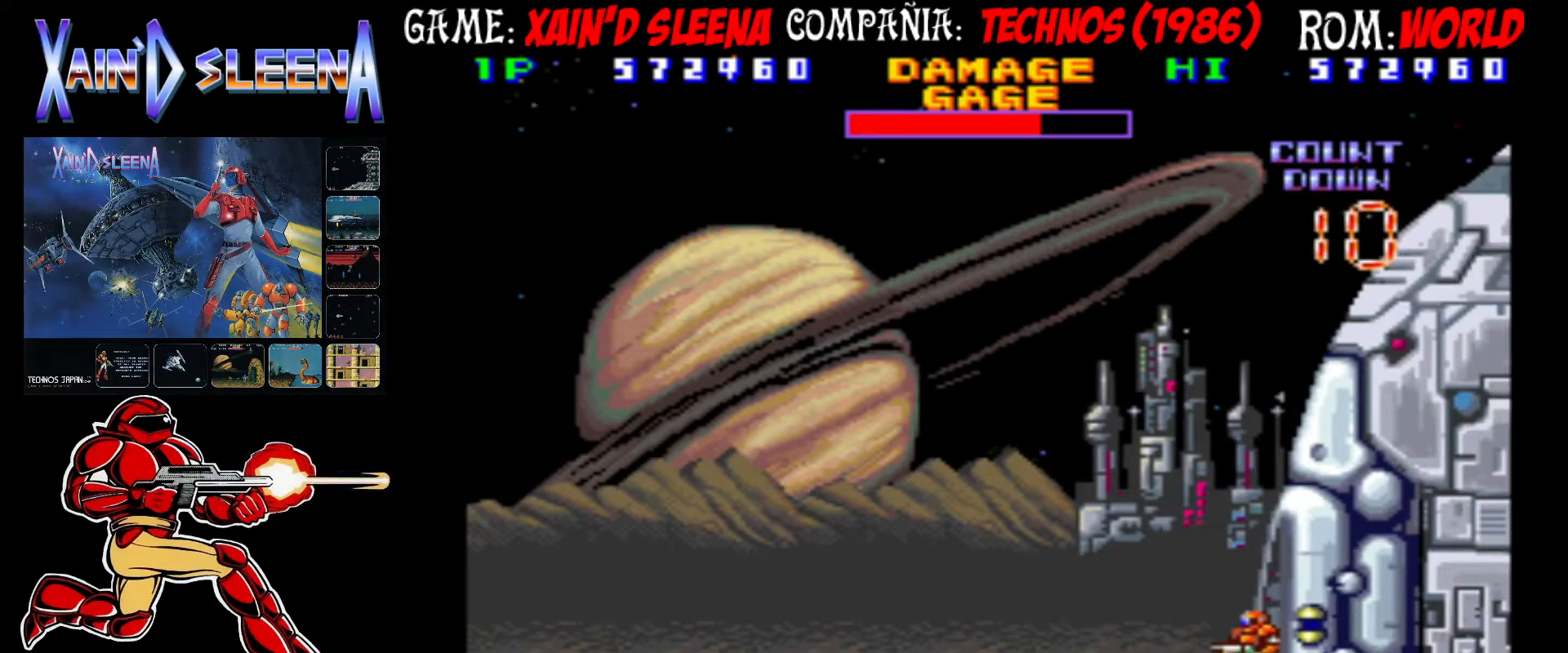
{"buttons": [], "left_stick": "left", "events": []}
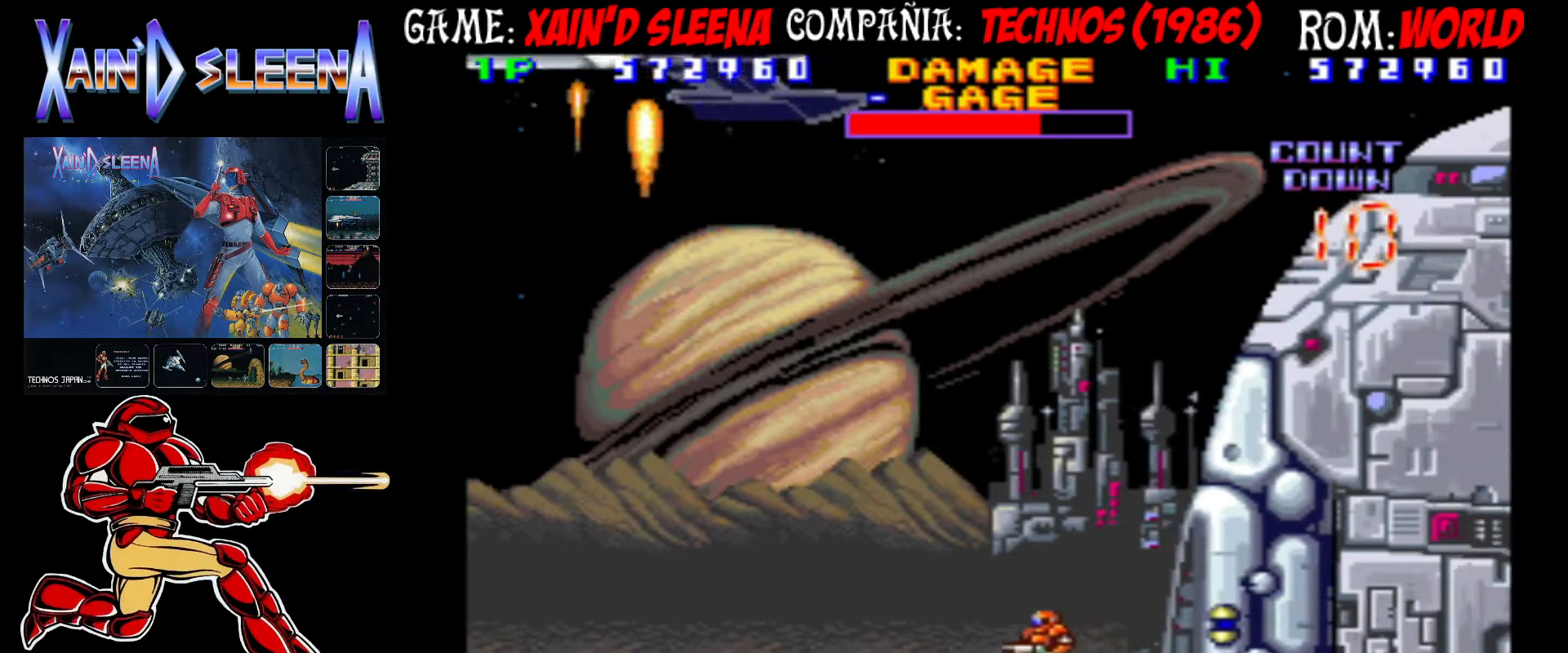
{"buttons": [], "left_stick": "center", "events": [[17, "left_stick", "center"]]}
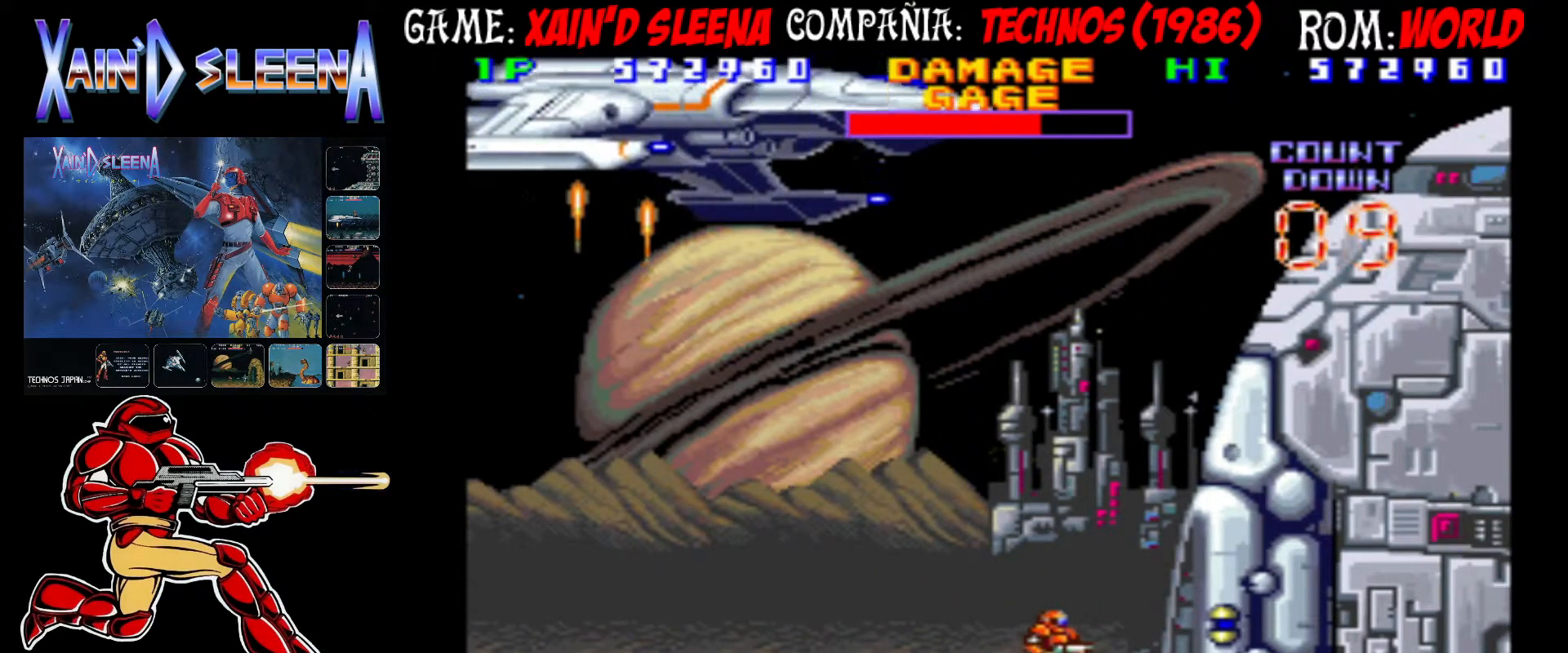
{"buttons": [], "left_stick": "center", "events": []}
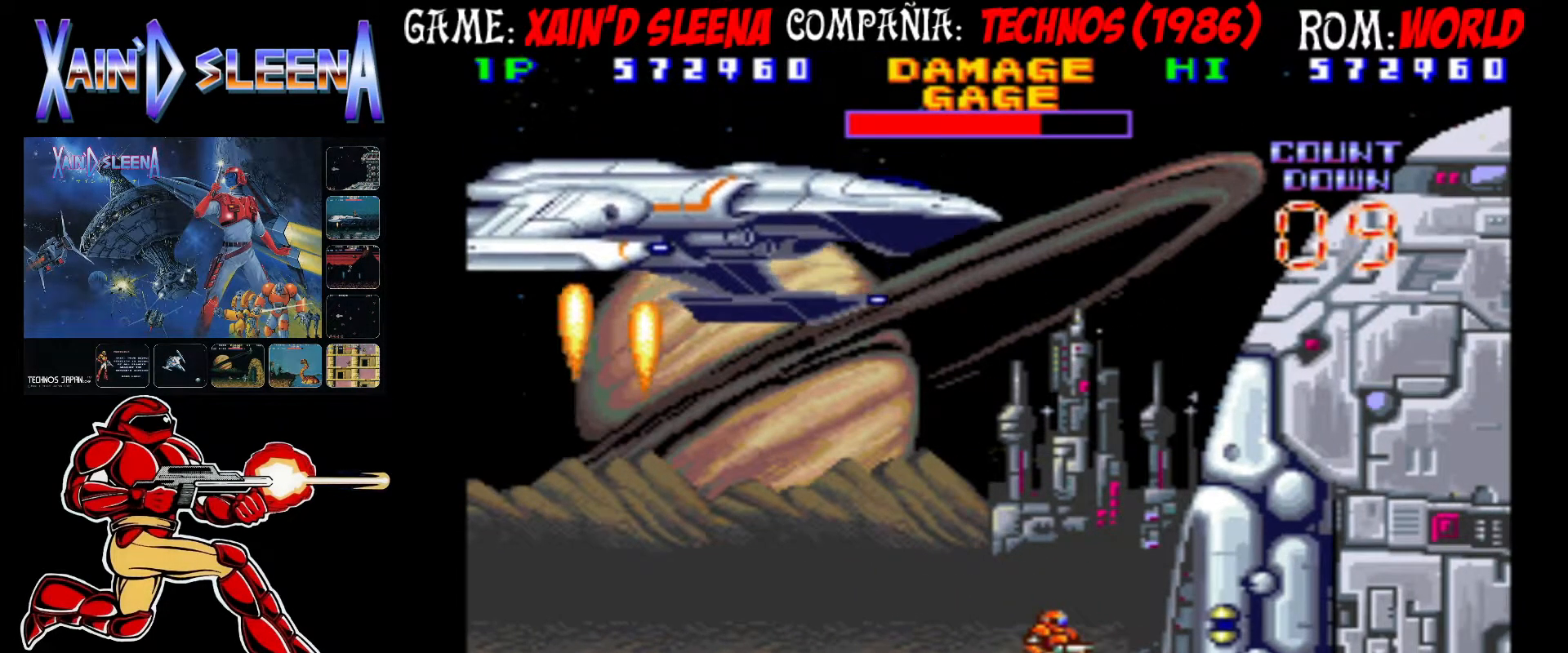
{"buttons": [], "left_stick": "center", "events": []}
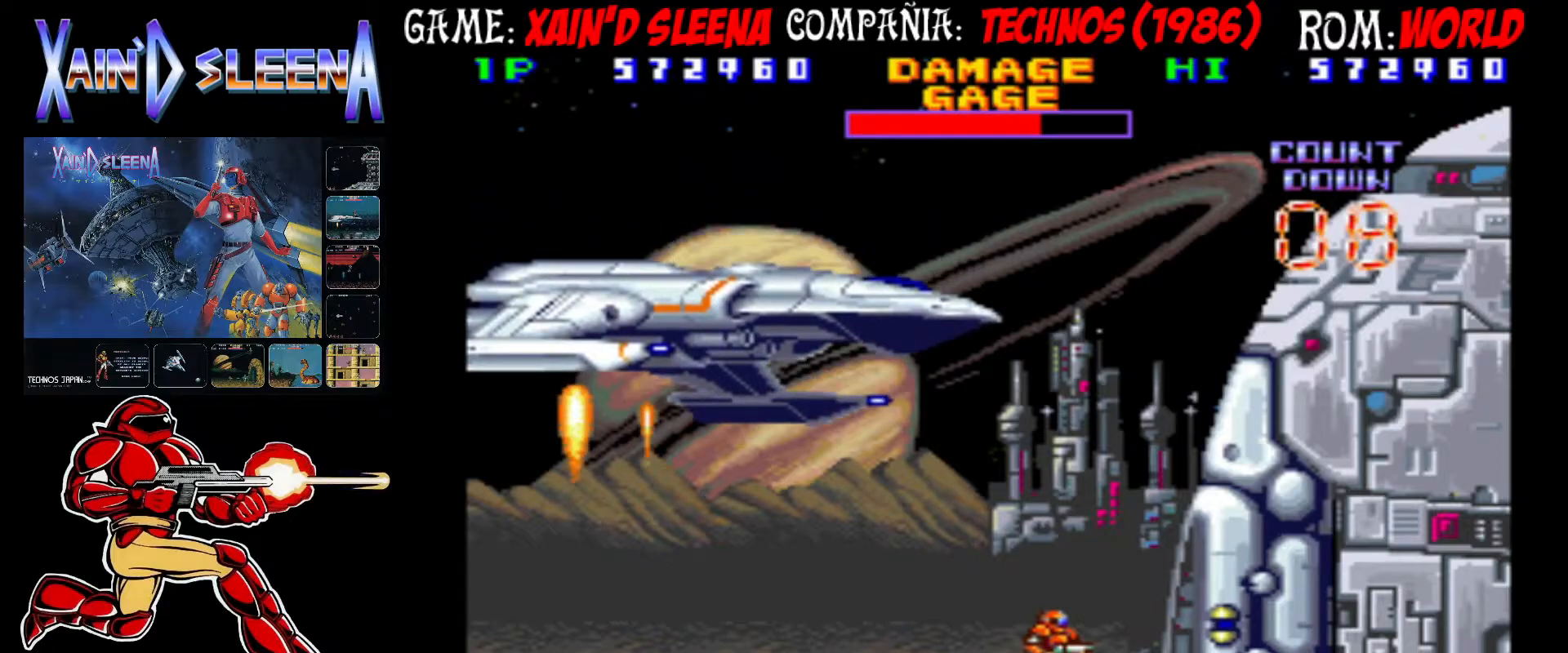
{"buttons": [], "left_stick": "center", "events": [[383, "left_stick", "left"], [483, "left_stick", "center"]]}
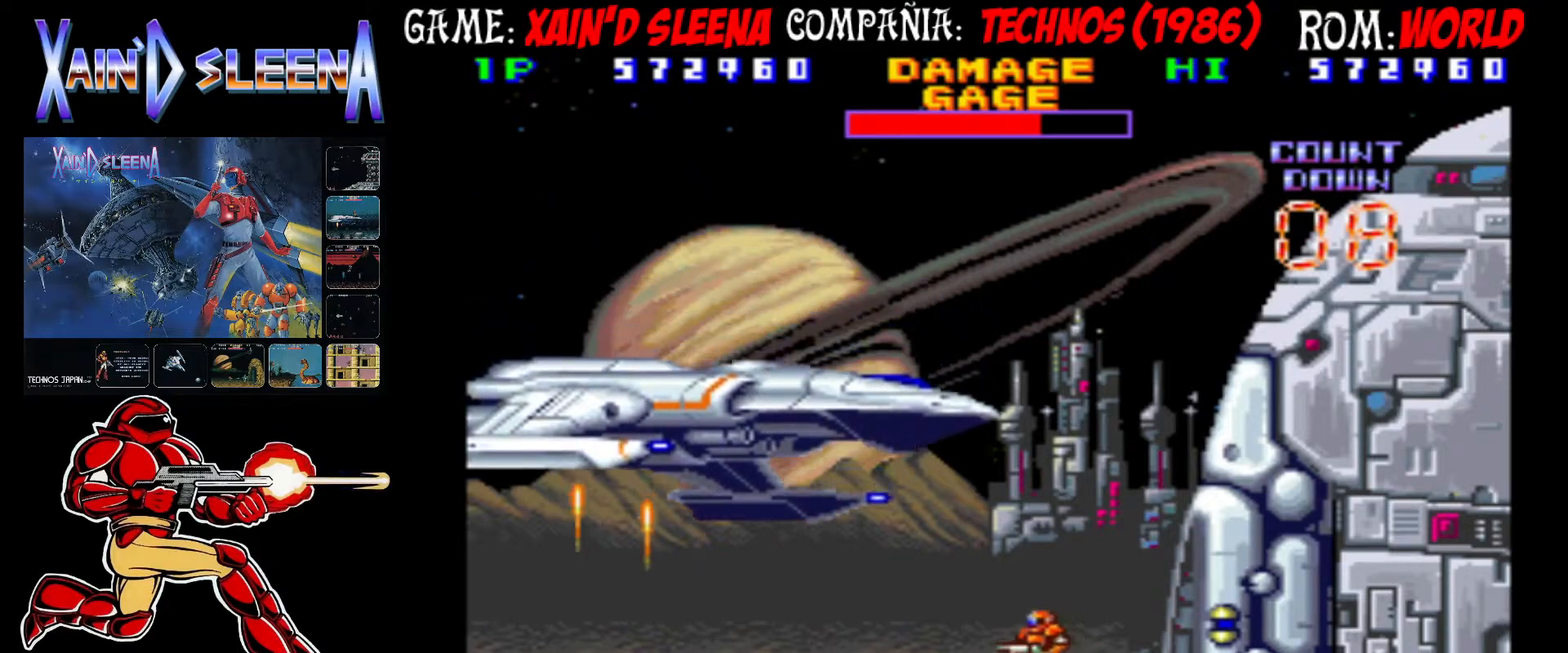
{"buttons": ["CIRCLE"], "left_stick": "center", "events": [[100, "CIRCLE", "down"], [183, "CIRCLE", "up"], [367, "CIRCLE", "down"]]}
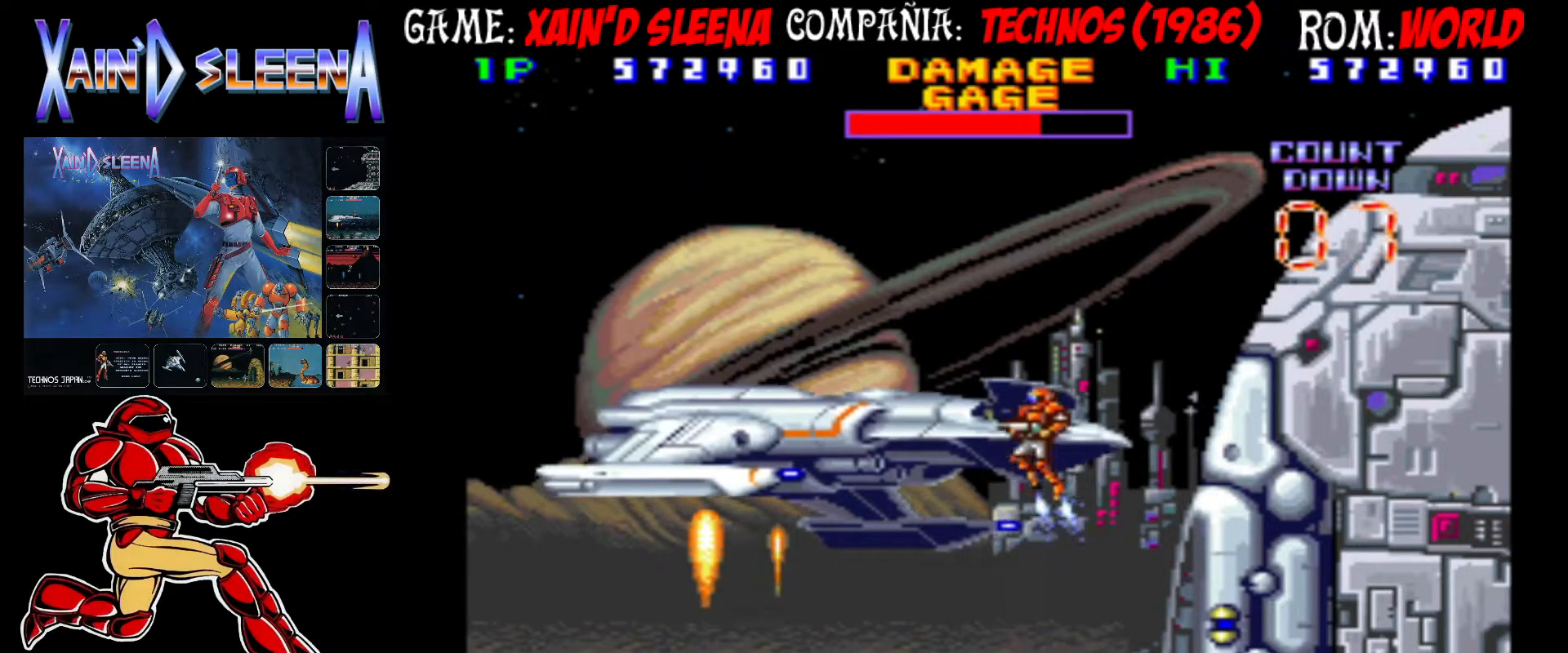
{"buttons": [], "left_stick": "center", "events": [[100, "CIRCLE", "up"]]}